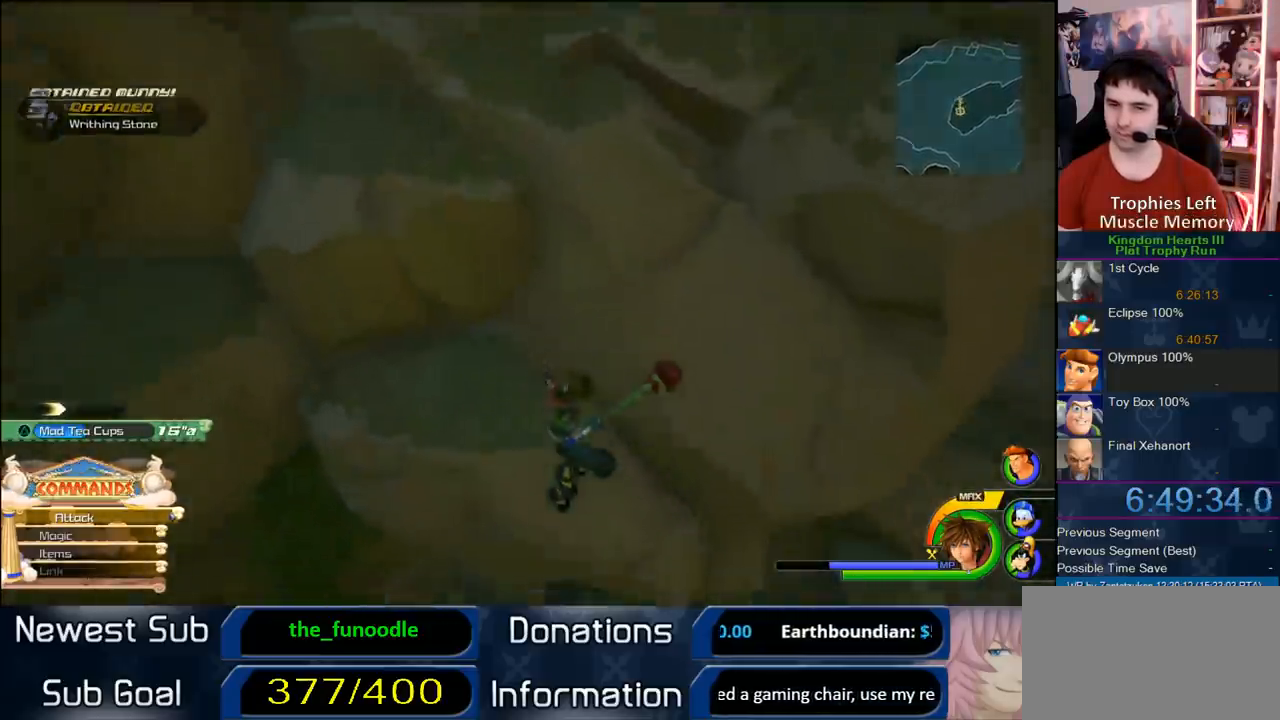
Gameplay with a controller (PlayStation layout); each line is a JSON object with the inputs held at the frame after it (dt_ms = milliseconds from this image to that frame). "button_events" lists button changes between this image and that frame as [ms after this image, input, new state], when the widget could be followed in between (sticks are given only as held states). Not read: L2 L3 R2 R3.
{"dt_ms": 500, "buttons": [], "left_stick": "up-right", "right_stick": "center", "button_events": []}
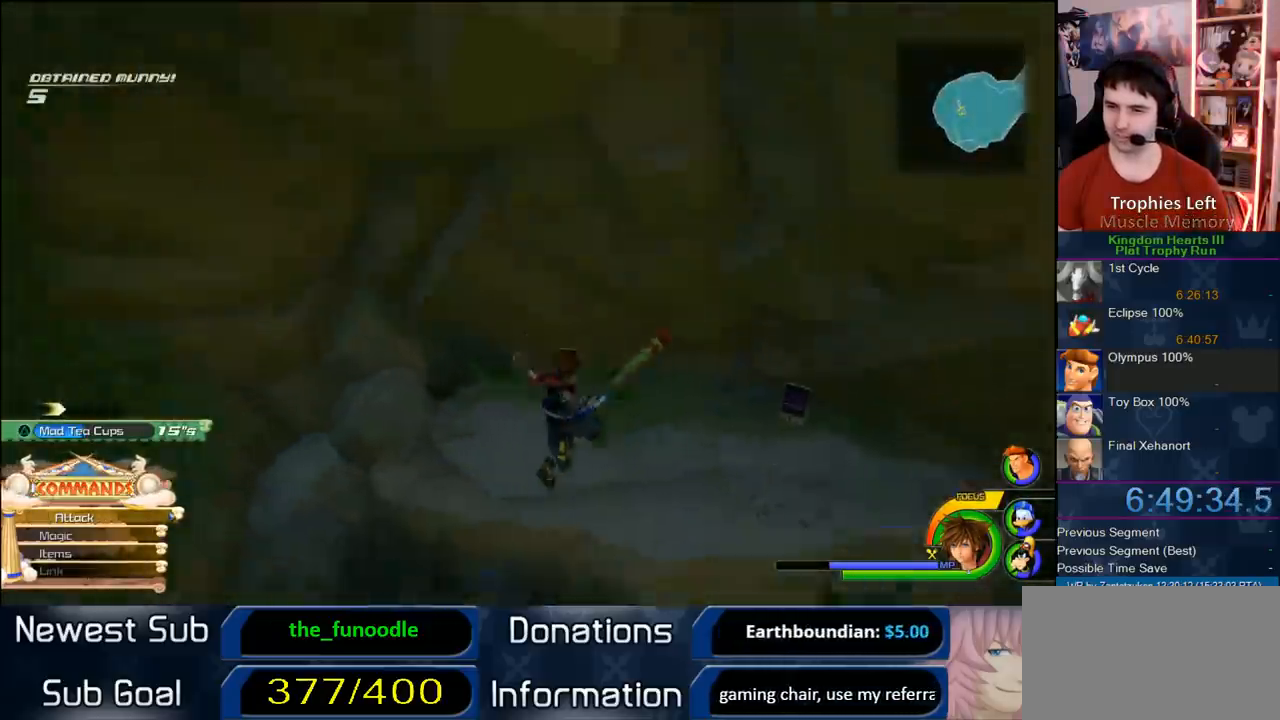
{"dt_ms": 500, "buttons": [], "left_stick": "up-right", "right_stick": "center", "button_events": [[367, "CROSS", "down"], [433, "CROSS", "up"]]}
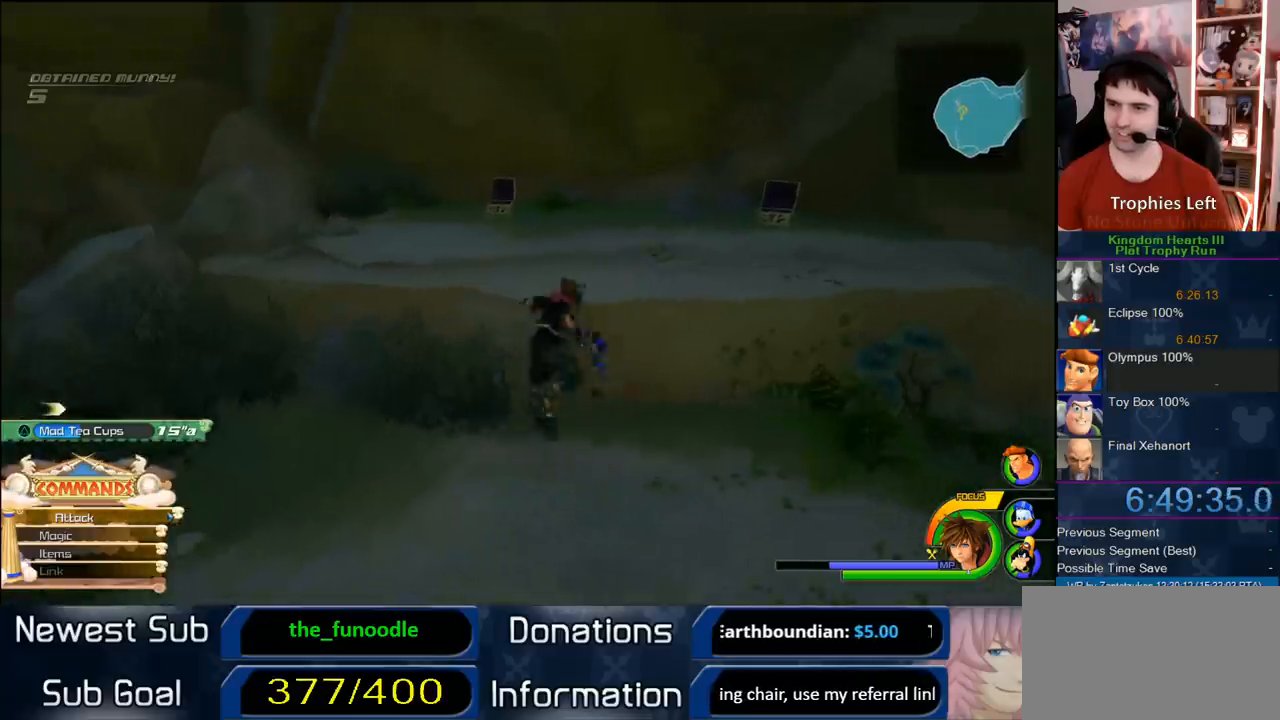
{"dt_ms": 1000, "buttons": [], "left_stick": "down-left", "right_stick": "center", "button_events": []}
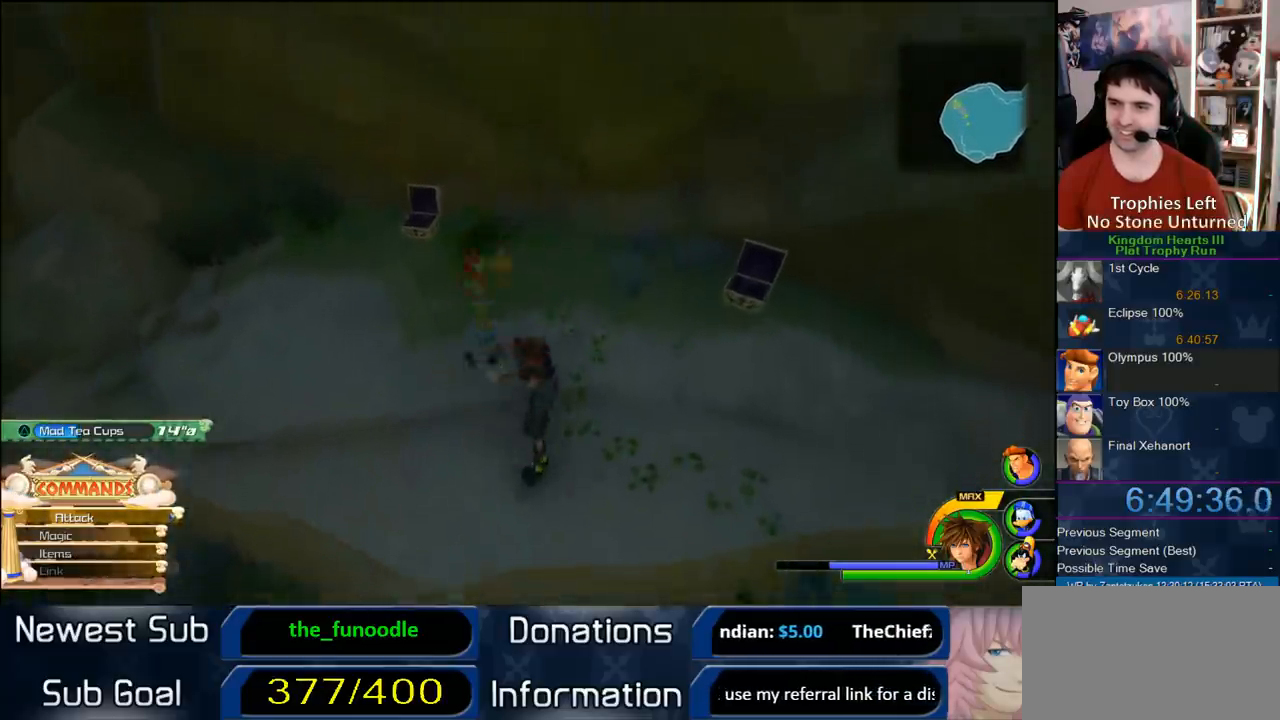
{"dt_ms": 500, "buttons": ["CROSS"], "left_stick": "down-left", "right_stick": "center", "button_events": [[33, "CROSS", "down"]]}
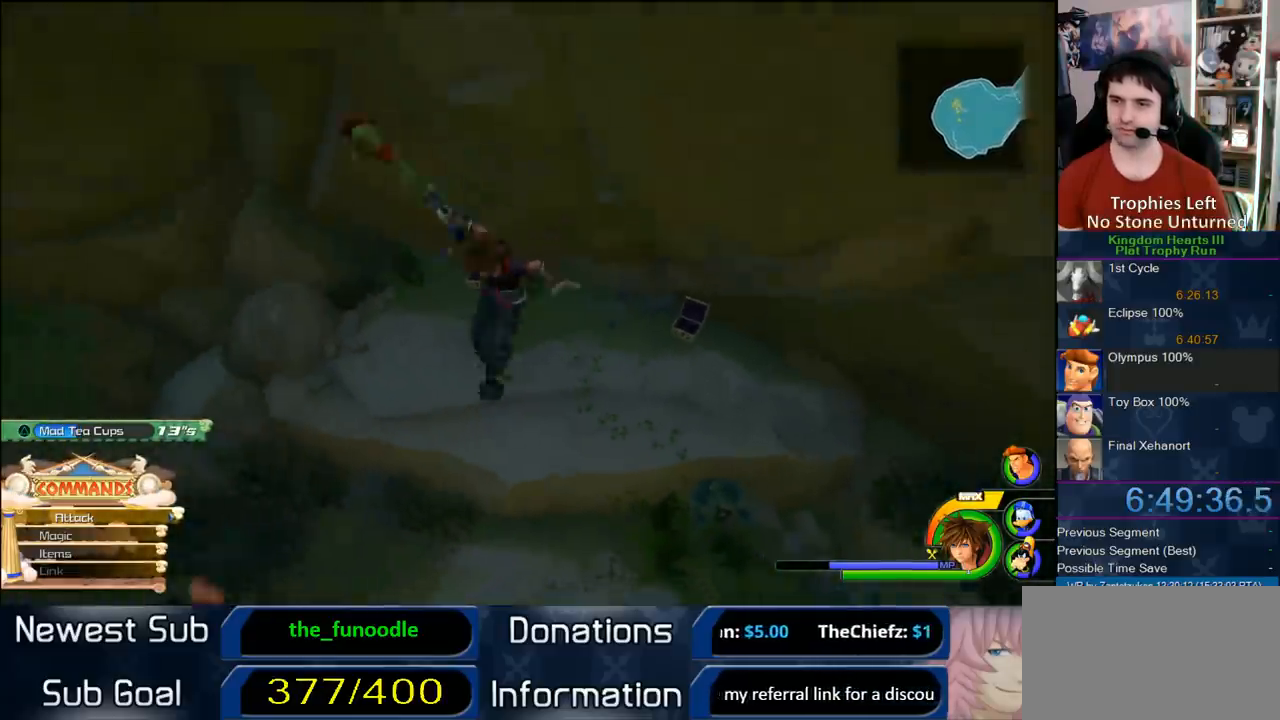
{"dt_ms": 500, "buttons": ["CROSS"], "left_stick": "center", "right_stick": "center", "button_events": [[50, "CROSS", "up"], [150, "CROSS", "down"]]}
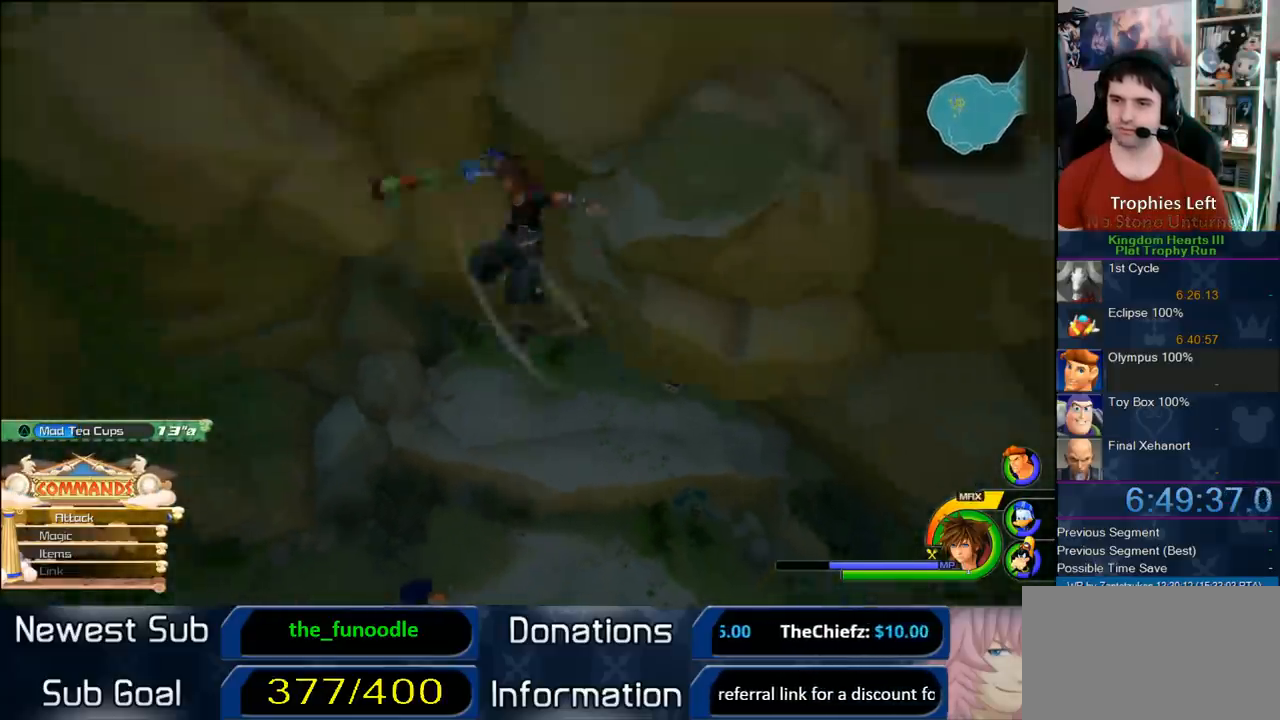
{"dt_ms": 500, "buttons": [], "left_stick": "up-left", "right_stick": "center", "button_events": [[67, "CROSS", "up"], [367, "SQUARE", "down"], [483, "SQUARE", "up"]]}
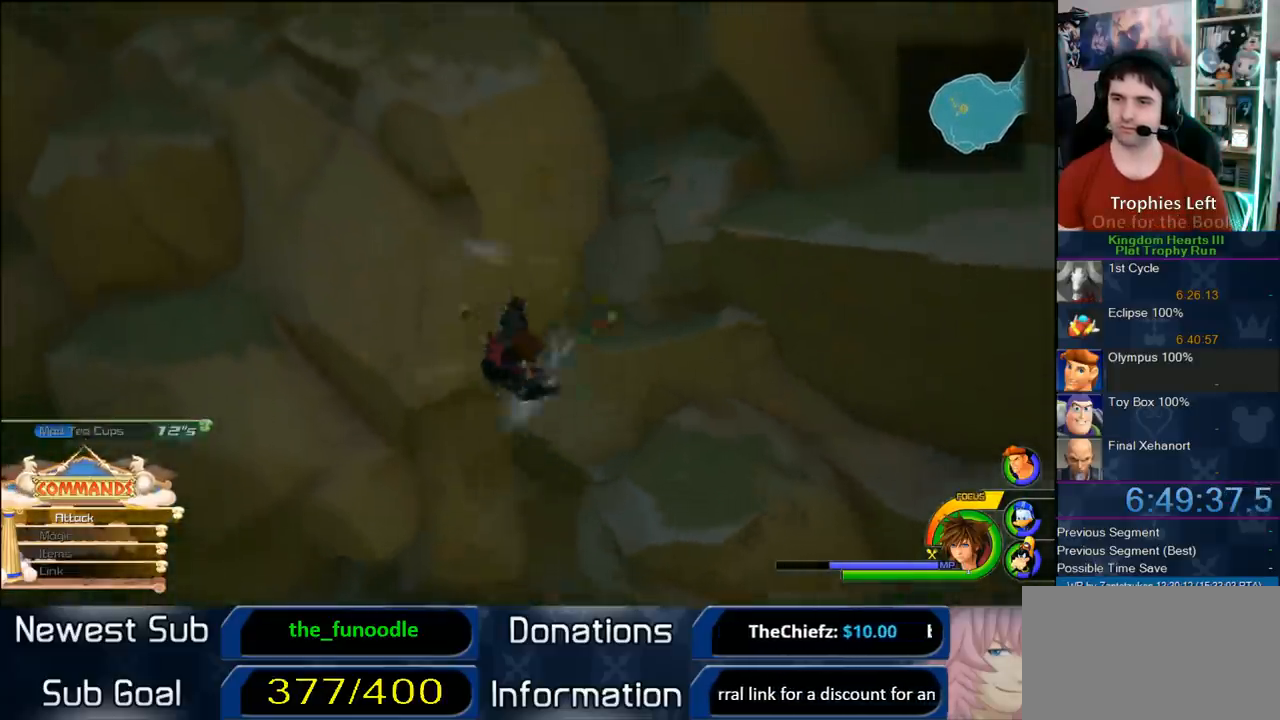
{"dt_ms": 500, "buttons": ["CROSS"], "left_stick": "up", "right_stick": "center", "button_events": [[50, "CROSS", "down"]]}
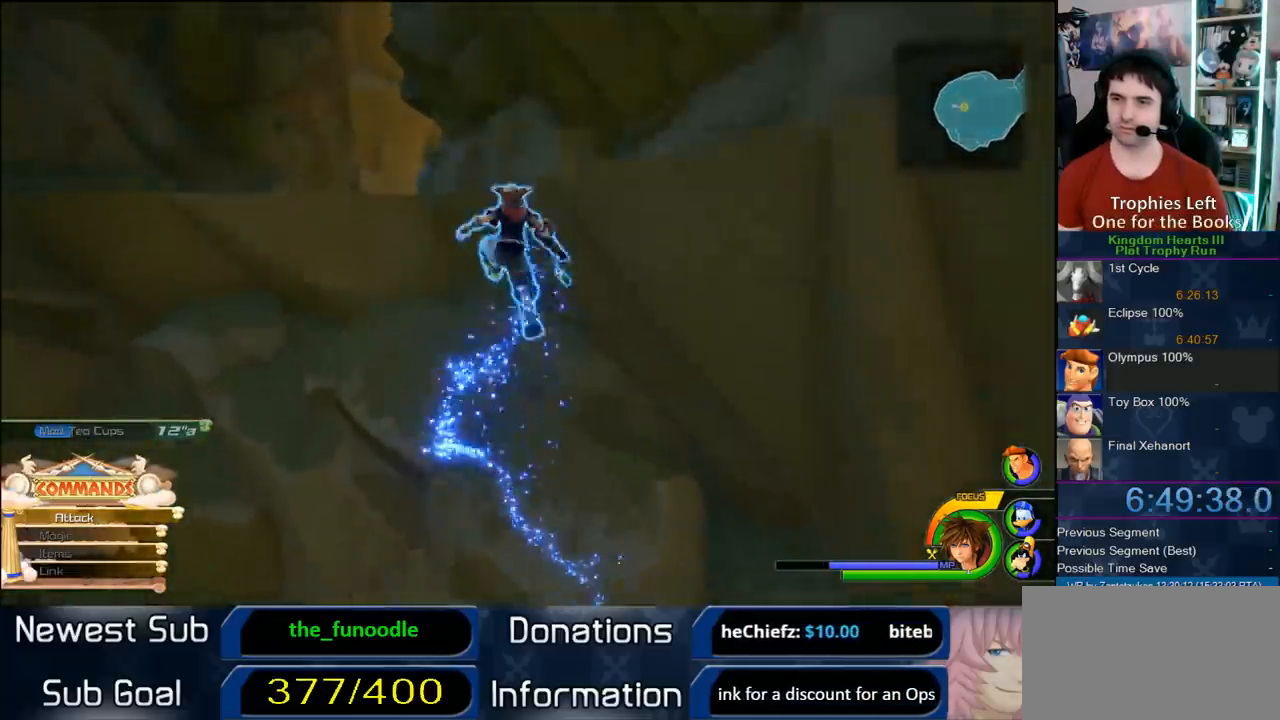
{"dt_ms": 500, "buttons": [], "left_stick": "up", "right_stick": "center", "button_events": [[233, "CROSS", "up"], [267, "CIRCLE", "down"], [500, "CIRCLE", "up"]]}
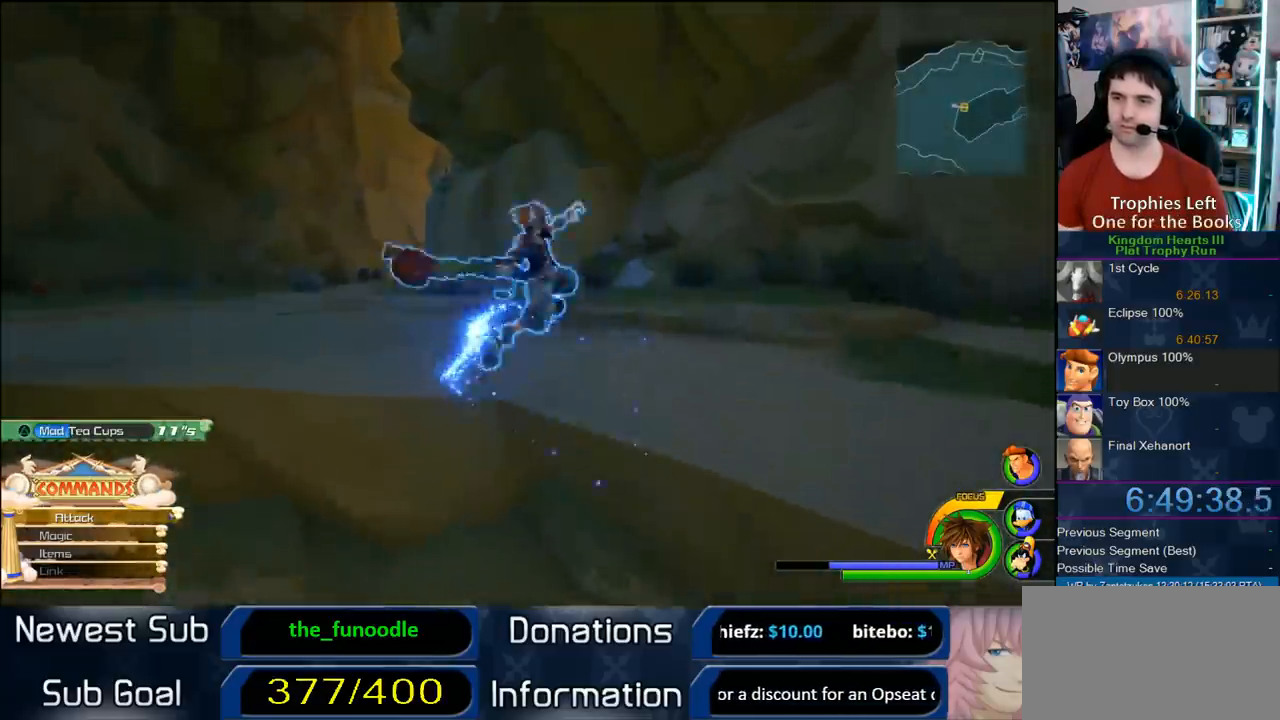
{"dt_ms": 1000, "buttons": ["SQUARE"], "left_stick": "up-left", "right_stick": "center", "button_events": [[983, "SQUARE", "down"]]}
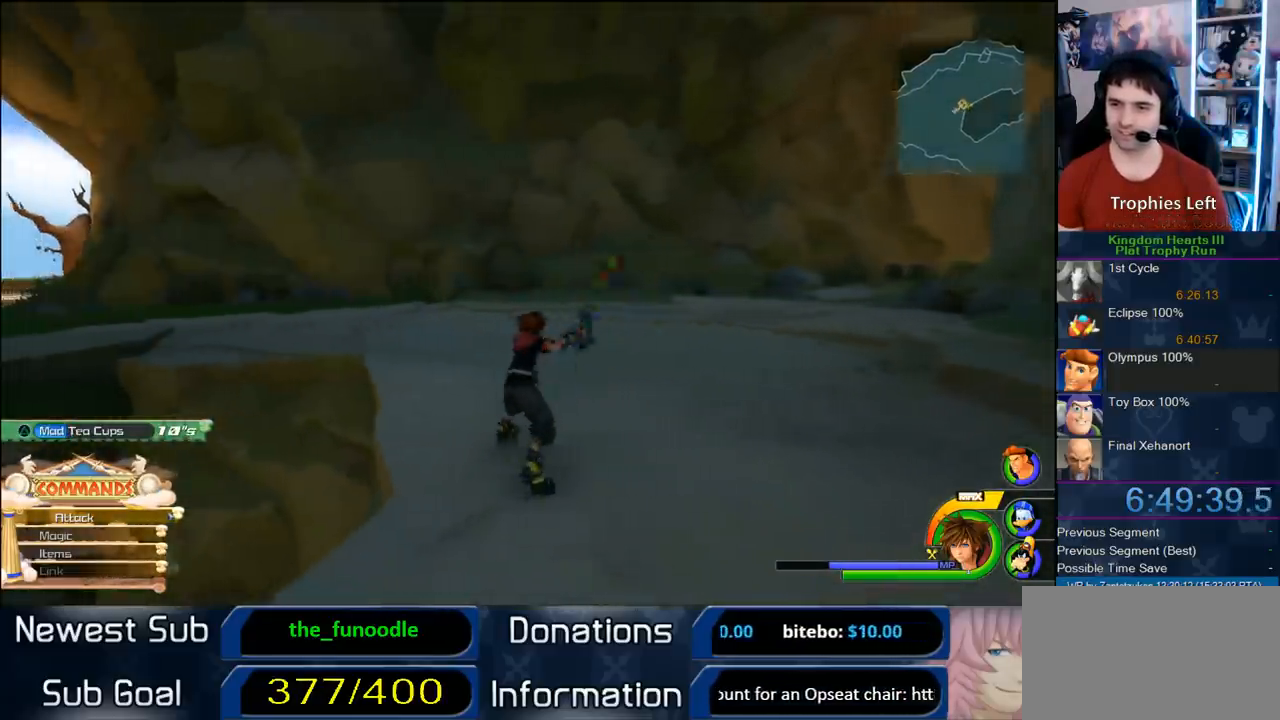
{"dt_ms": 500, "buttons": [], "left_stick": "up-left", "right_stick": "center", "button_events": [[100, "SQUARE", "up"]]}
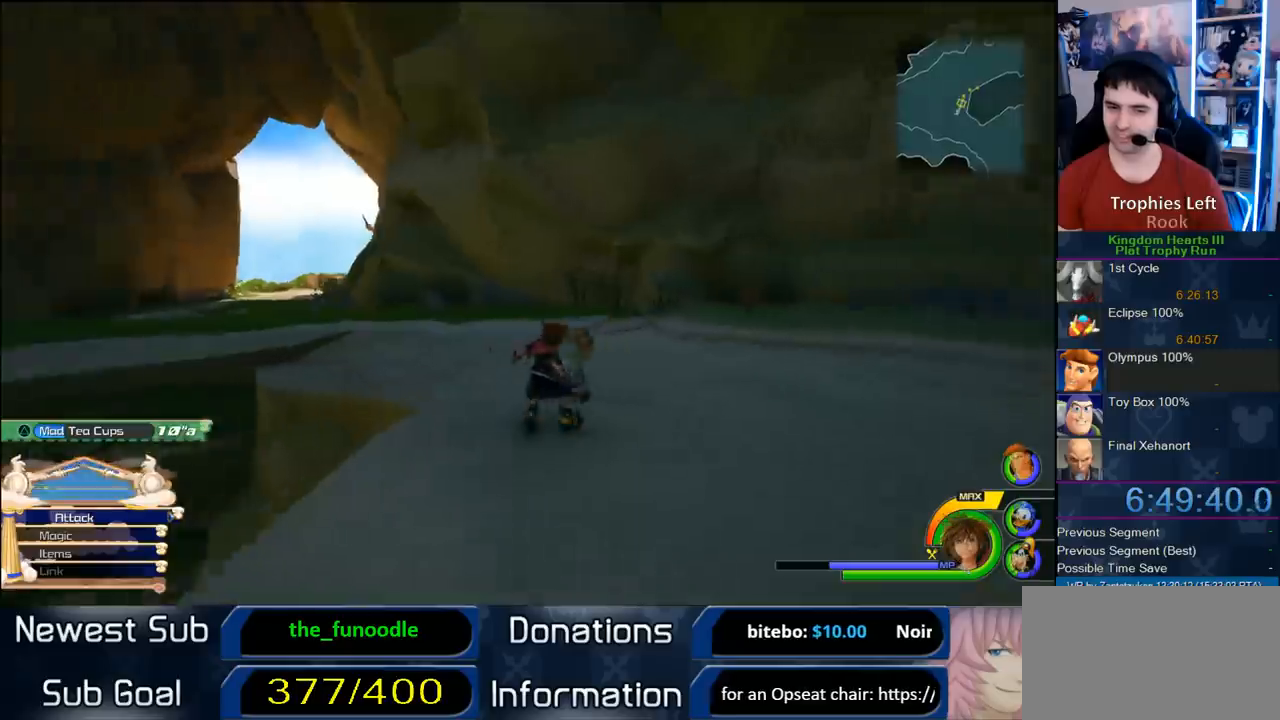
{"dt_ms": 500, "buttons": [], "left_stick": "up", "right_stick": "center", "button_events": [[67, "SQUARE", "down"], [167, "SQUARE", "up"]]}
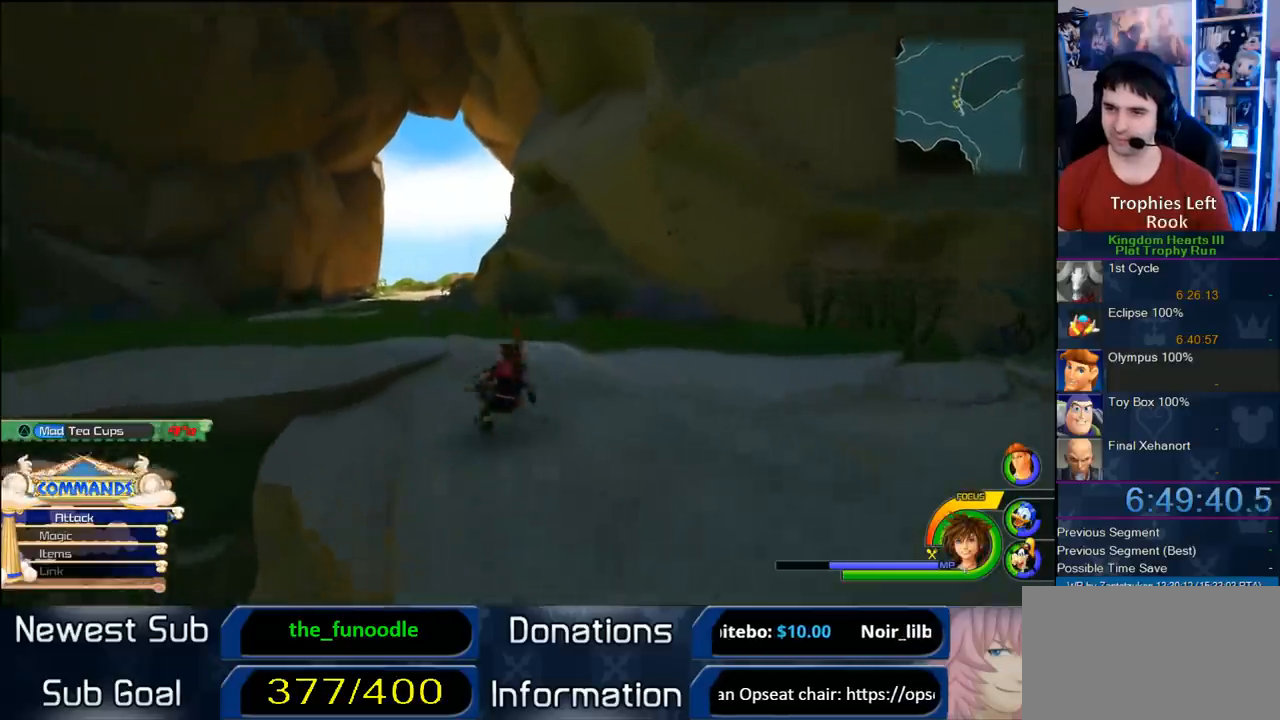
{"dt_ms": 500, "buttons": [], "left_stick": "up", "right_stick": "center", "button_events": [[117, "SQUARE", "down"], [233, "SQUARE", "up"]]}
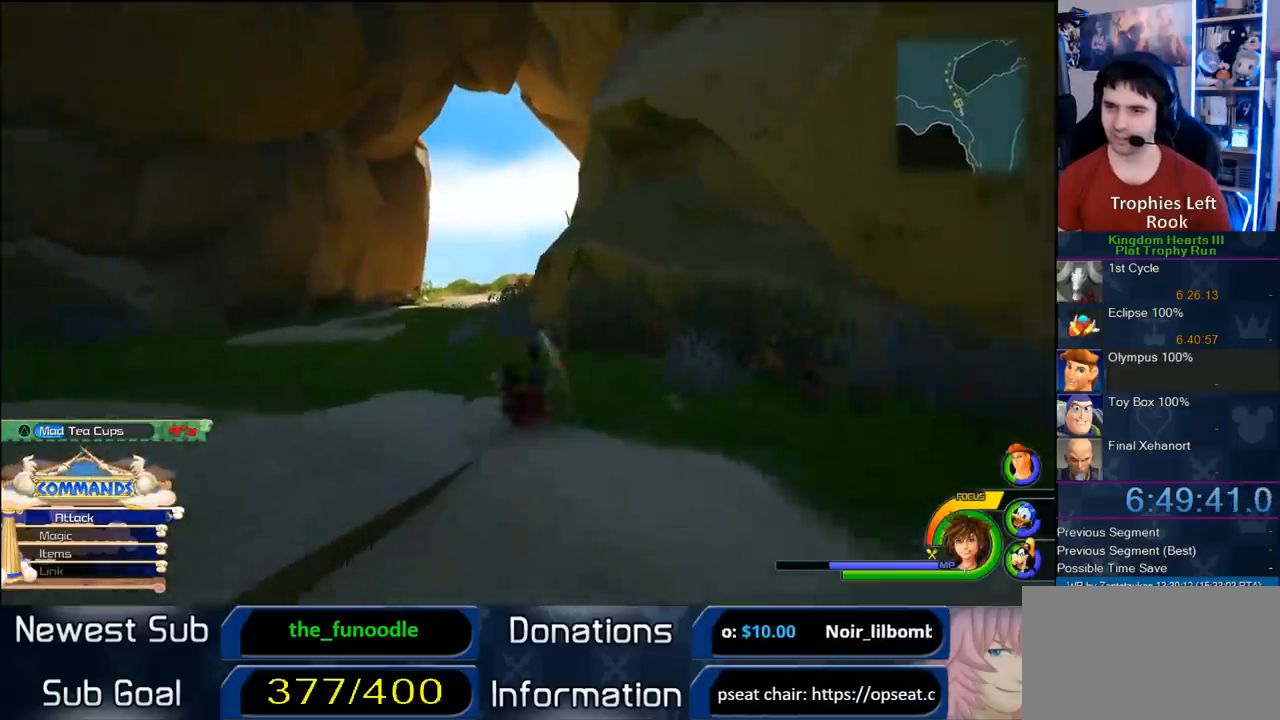
{"dt_ms": 500, "buttons": ["SQUARE"], "left_stick": "up", "right_stick": "center", "button_events": [[150, "CROSS", "down"], [400, "CROSS", "up"], [467, "SQUARE", "down"]]}
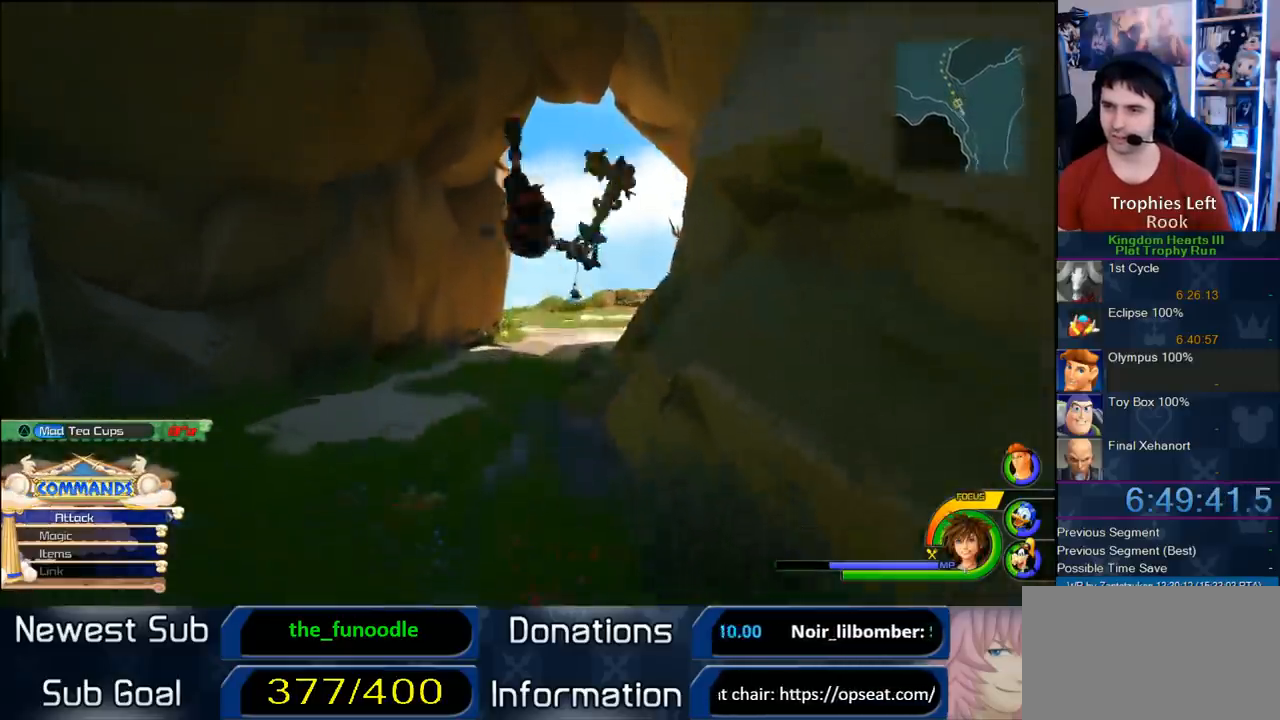
{"dt_ms": 500, "buttons": [], "left_stick": "up", "right_stick": "center", "button_events": [[183, "SQUARE", "up"]]}
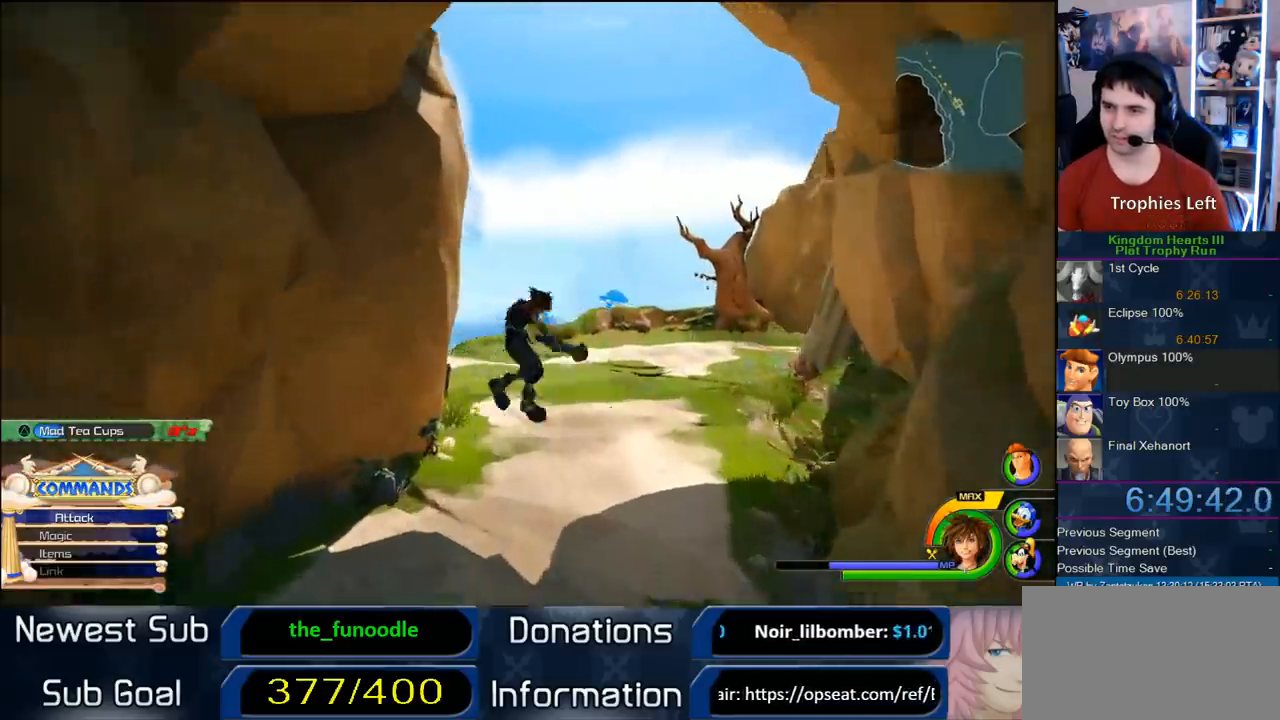
{"dt_ms": 500, "buttons": ["CROSS"], "left_stick": "up", "right_stick": "center", "button_events": [[133, "CROSS", "down"]]}
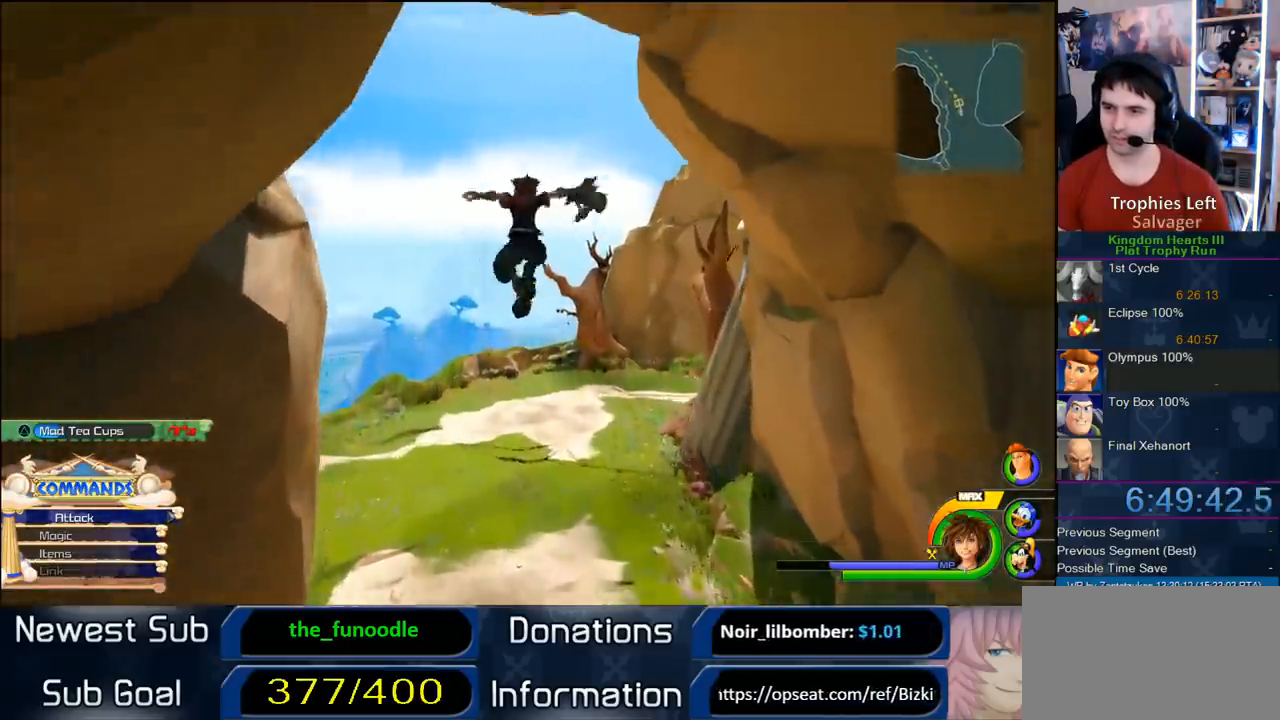
{"dt_ms": 500, "buttons": ["SQUARE"], "left_stick": "up-left", "right_stick": "center", "button_events": [[133, "CROSS", "up"], [217, "SQUARE", "down"]]}
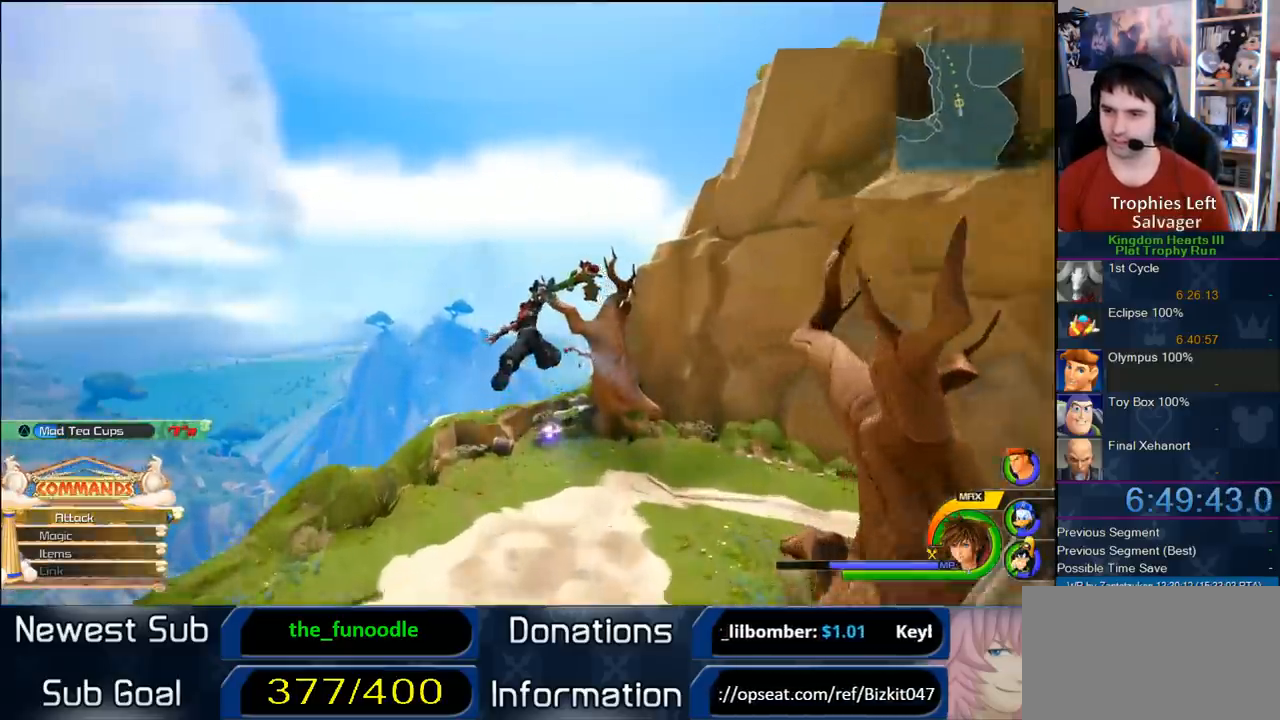
{"dt_ms": 500, "buttons": [], "left_stick": "up", "right_stick": "center", "button_events": [[83, "SQUARE", "up"]]}
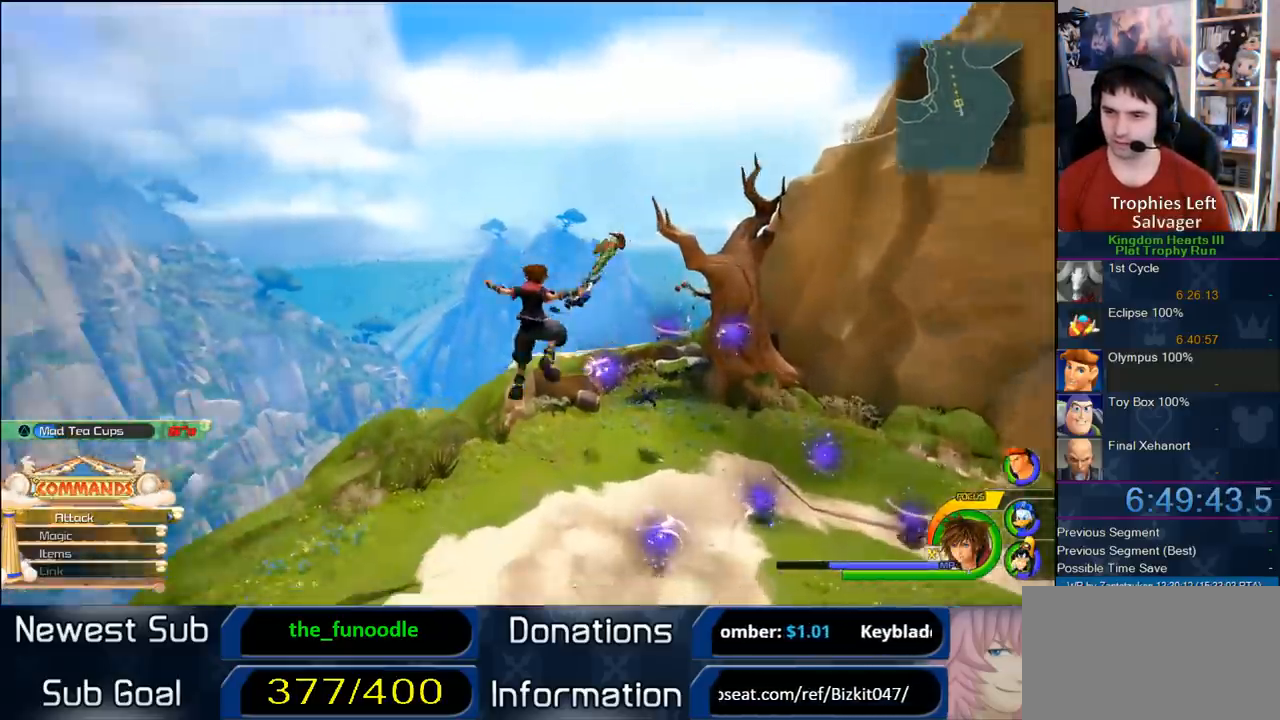
{"dt_ms": 500, "buttons": [], "left_stick": "up-right", "right_stick": "center", "button_events": []}
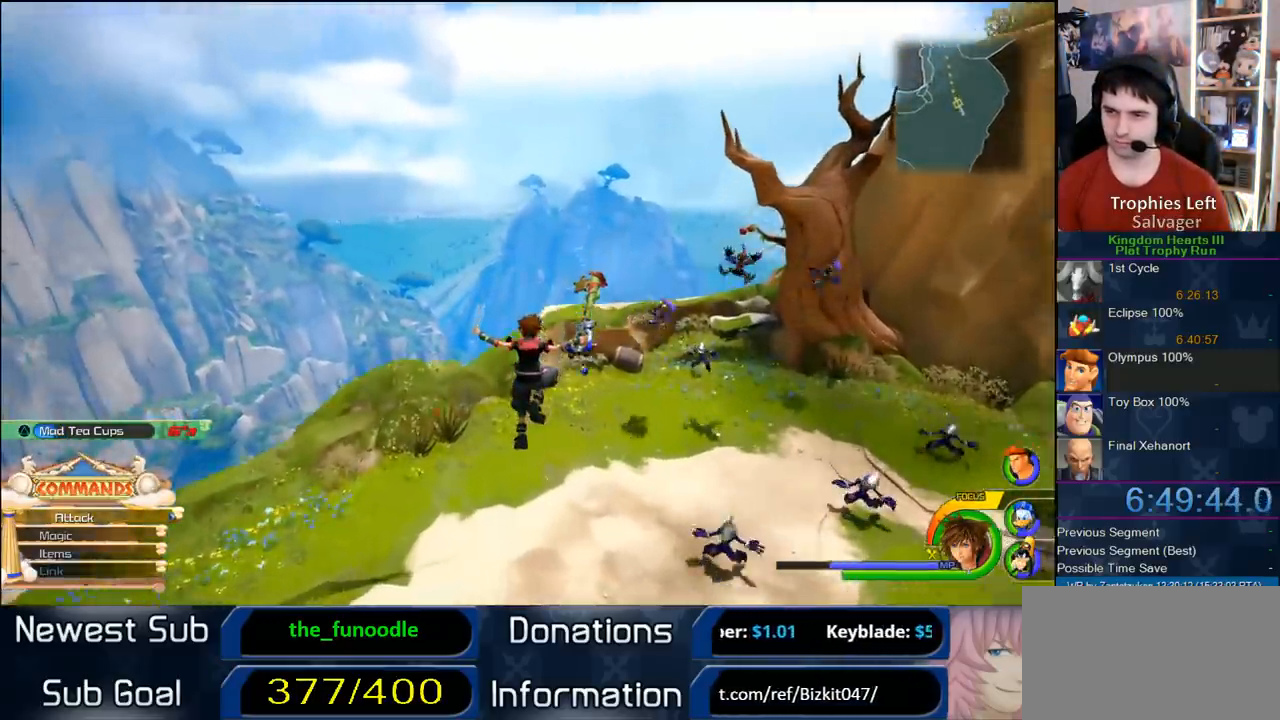
{"dt_ms": 500, "buttons": [], "left_stick": "up-right", "right_stick": "center", "button_events": []}
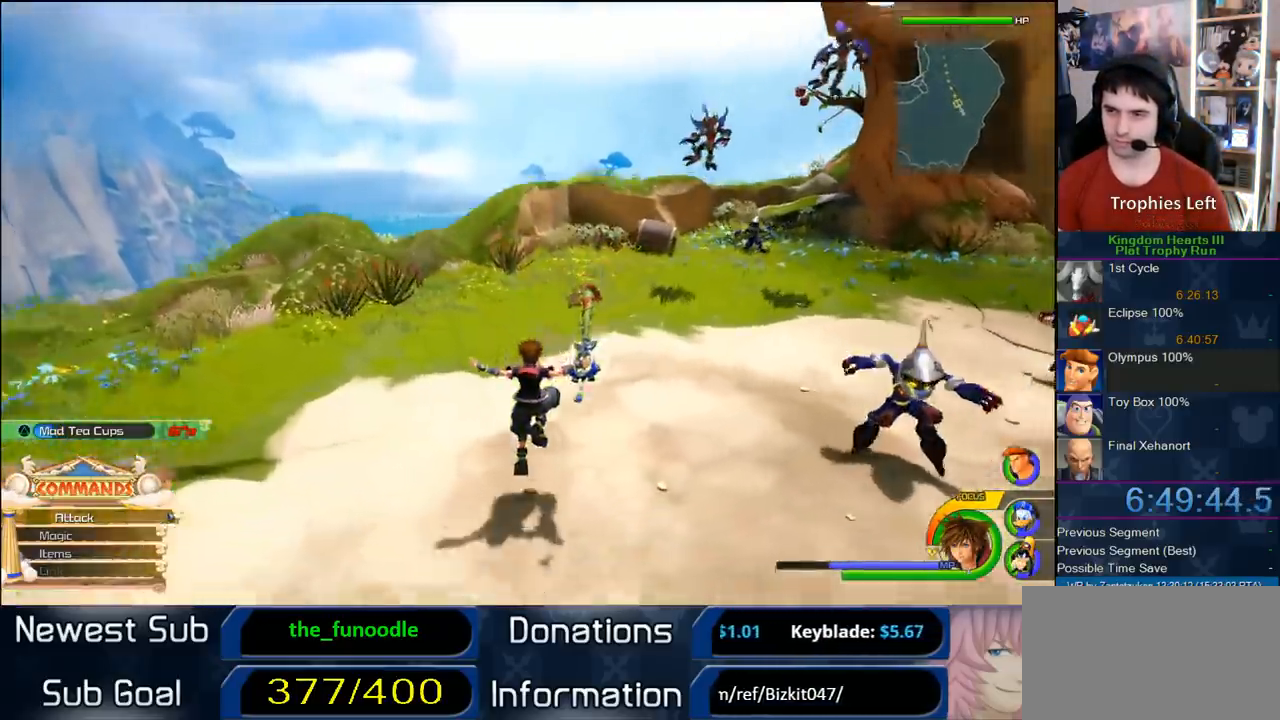
{"dt_ms": 500, "buttons": [], "left_stick": "up-right", "right_stick": "center", "button_events": [[233, "SQUARE", "down"], [333, "SQUARE", "up"]]}
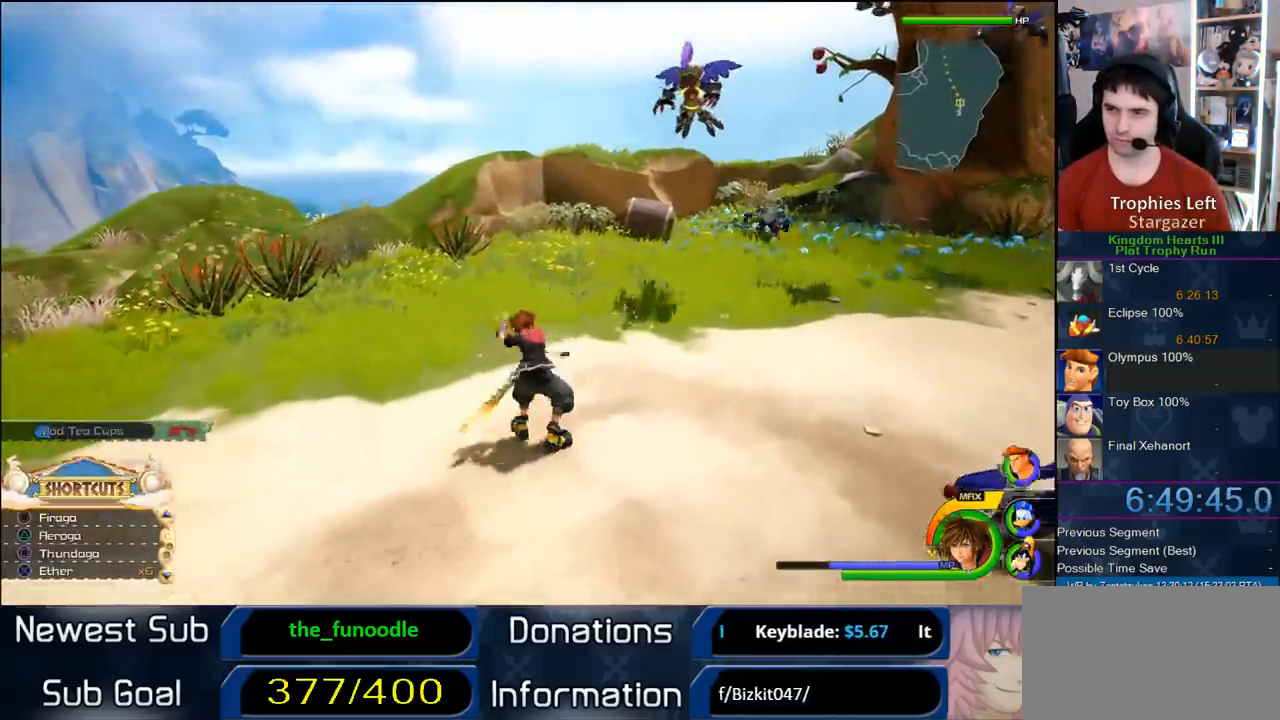
{"dt_ms": 500, "buttons": [], "left_stick": "up", "right_stick": "right", "button_events": []}
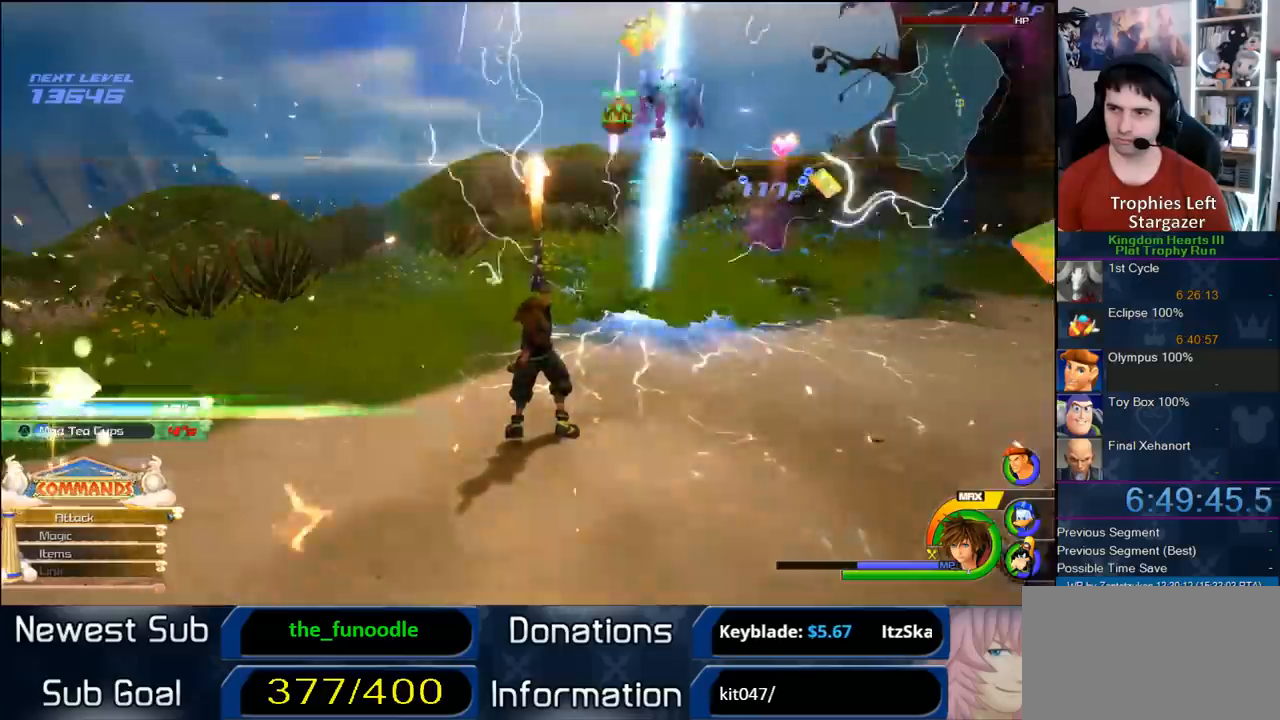
{"dt_ms": 500, "buttons": [], "left_stick": "up-right", "right_stick": "center", "button_events": []}
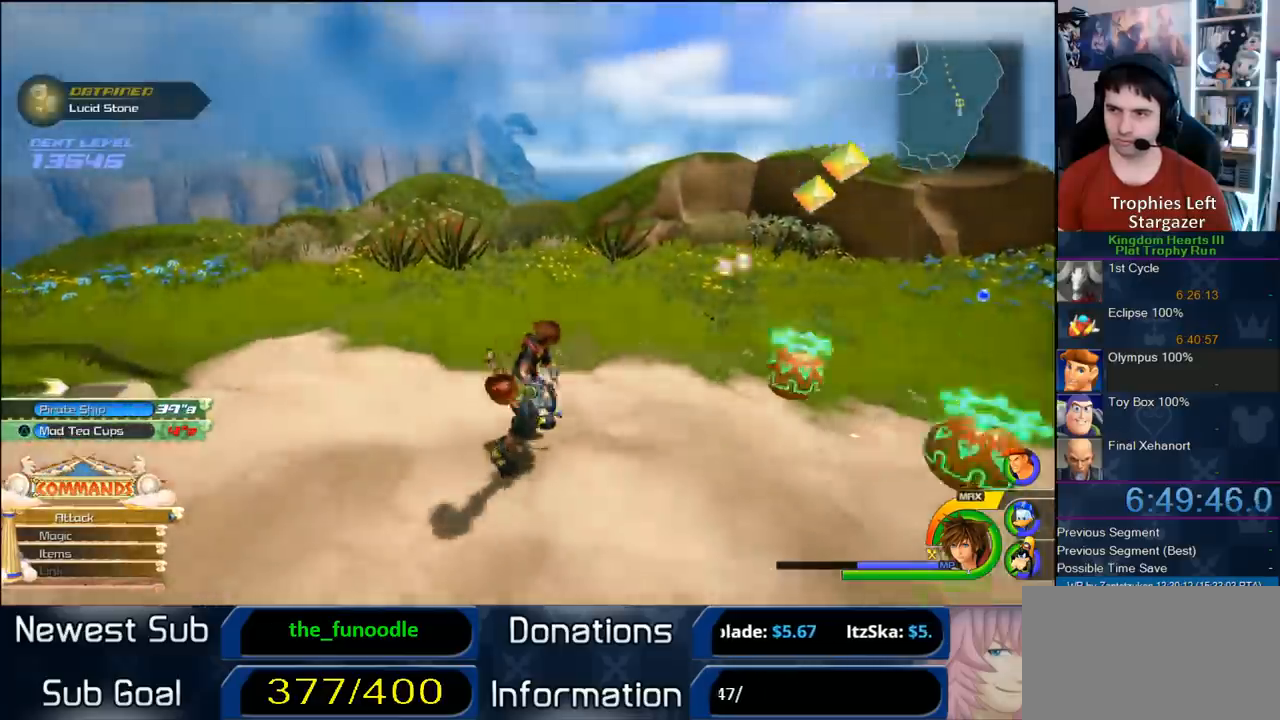
{"dt_ms": 500, "buttons": [], "left_stick": "up-right", "right_stick": "center", "button_events": [[67, "SQUARE", "down"], [133, "SQUARE", "up"]]}
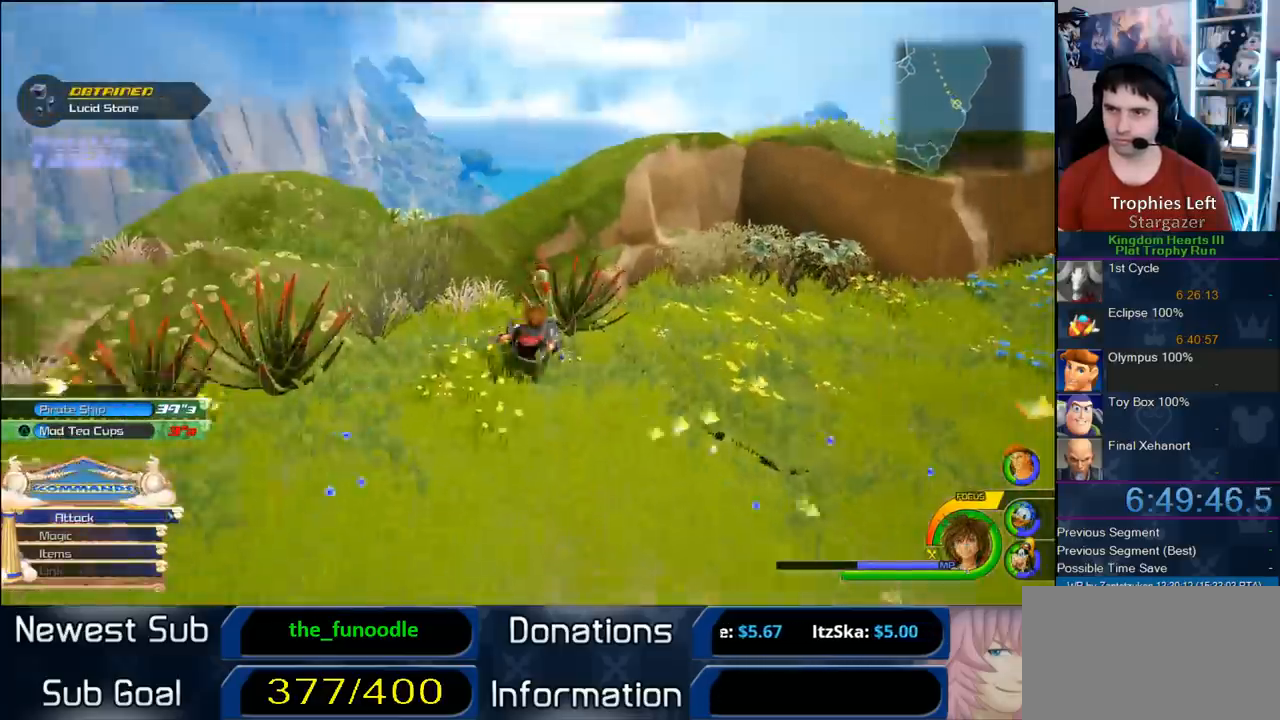
{"dt_ms": 1000, "buttons": [], "left_stick": "center", "right_stick": "center", "button_events": [[83, "CROSS", "down"], [250, "CROSS", "up"]]}
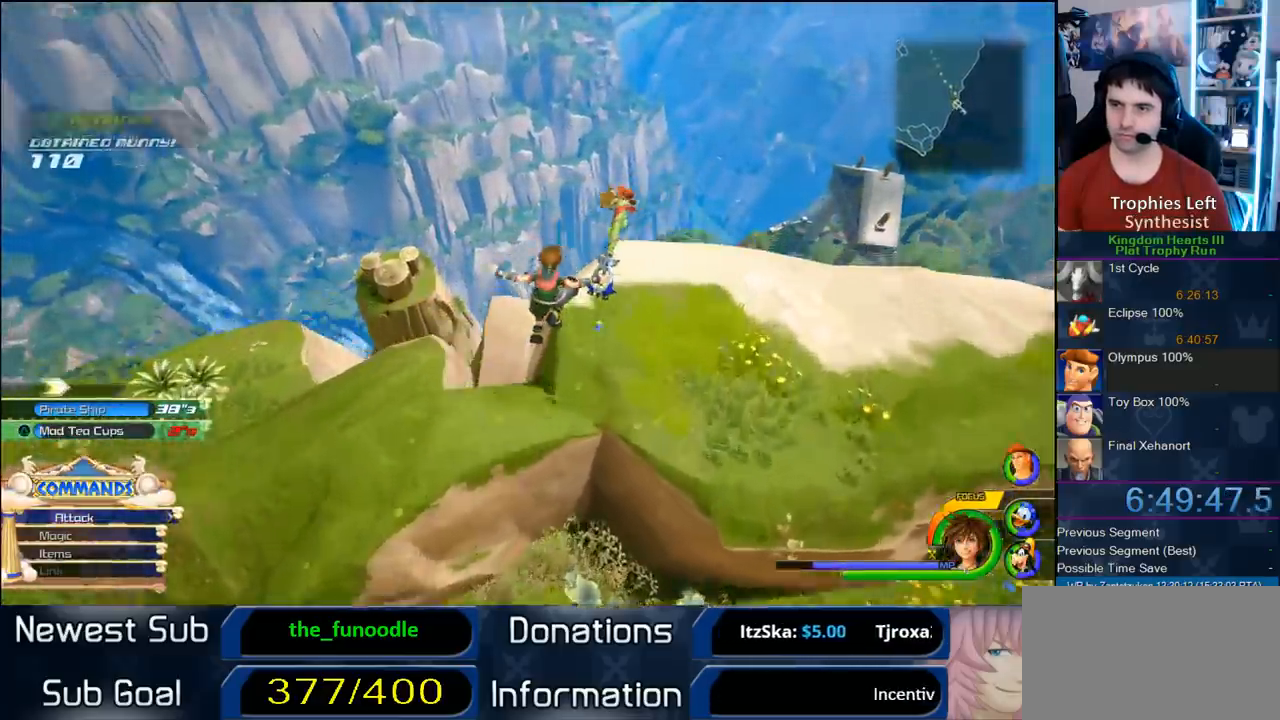
{"dt_ms": 500, "buttons": [], "left_stick": "center", "right_stick": "right", "button_events": []}
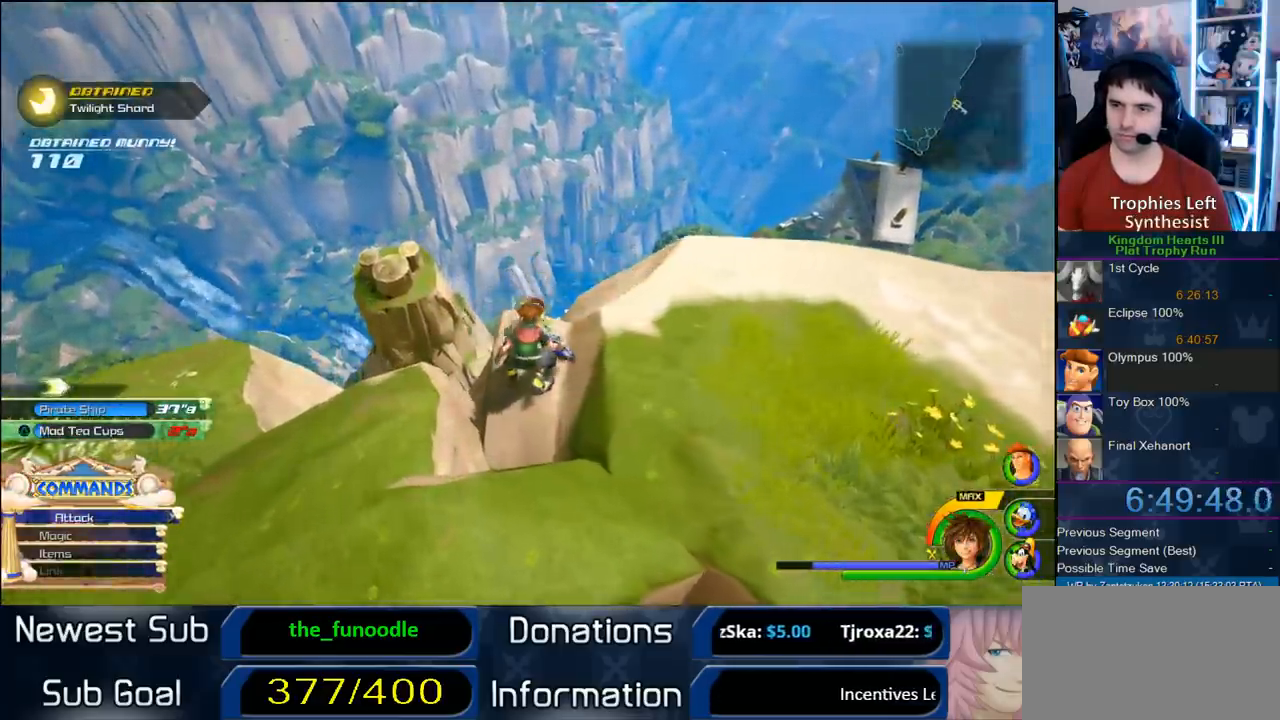
{"dt_ms": 500, "buttons": [], "left_stick": "center", "right_stick": "center", "button_events": [[250, "TOUCHPAD", "down"], [400, "TOUCHPAD", "up"]]}
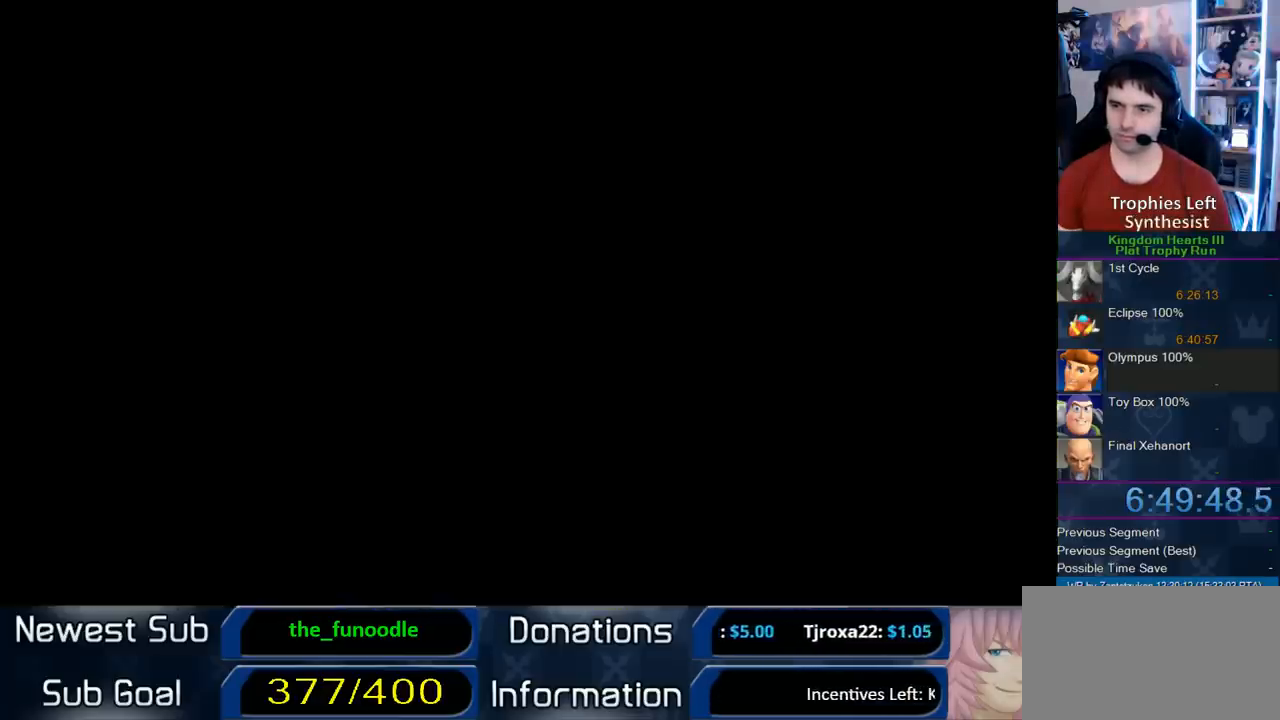
{"dt_ms": 500, "buttons": [], "left_stick": "center", "right_stick": "center", "button_events": []}
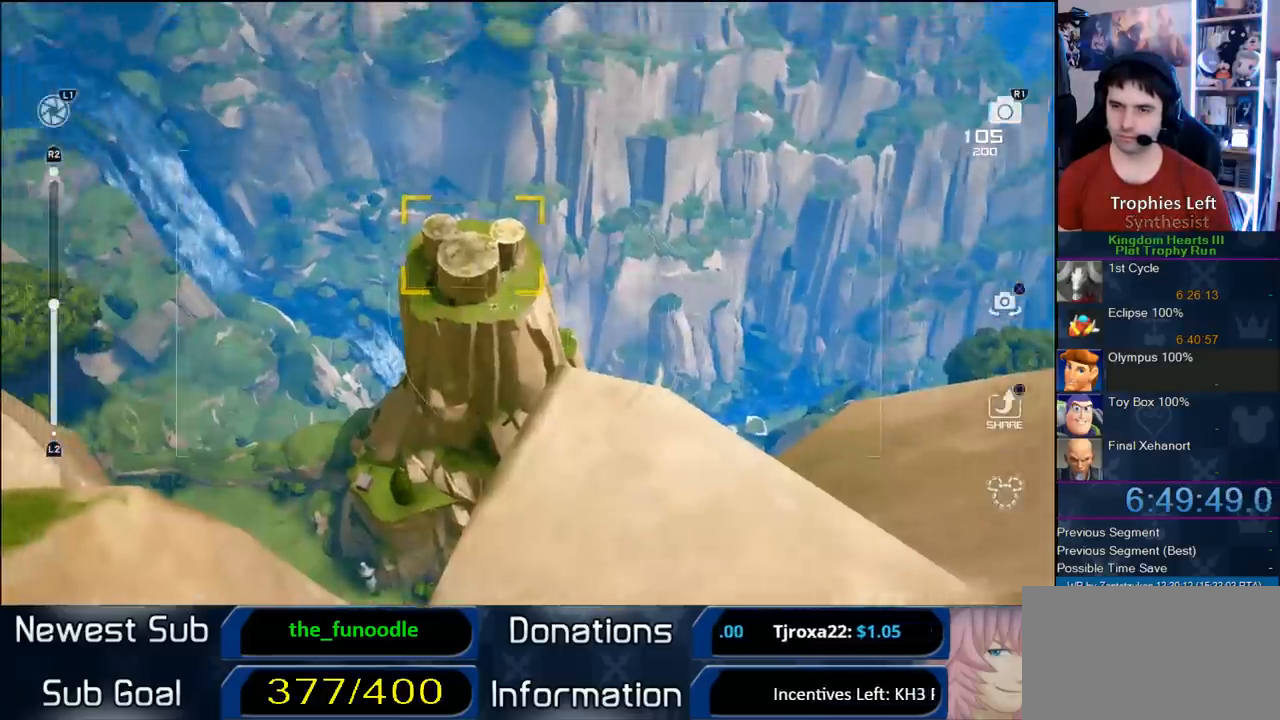
{"dt_ms": 500, "buttons": ["CROSS"], "left_stick": "center", "right_stick": "center", "button_events": [[333, "CROSS", "down"], [417, "CROSS", "up"], [483, "CROSS", "down"]]}
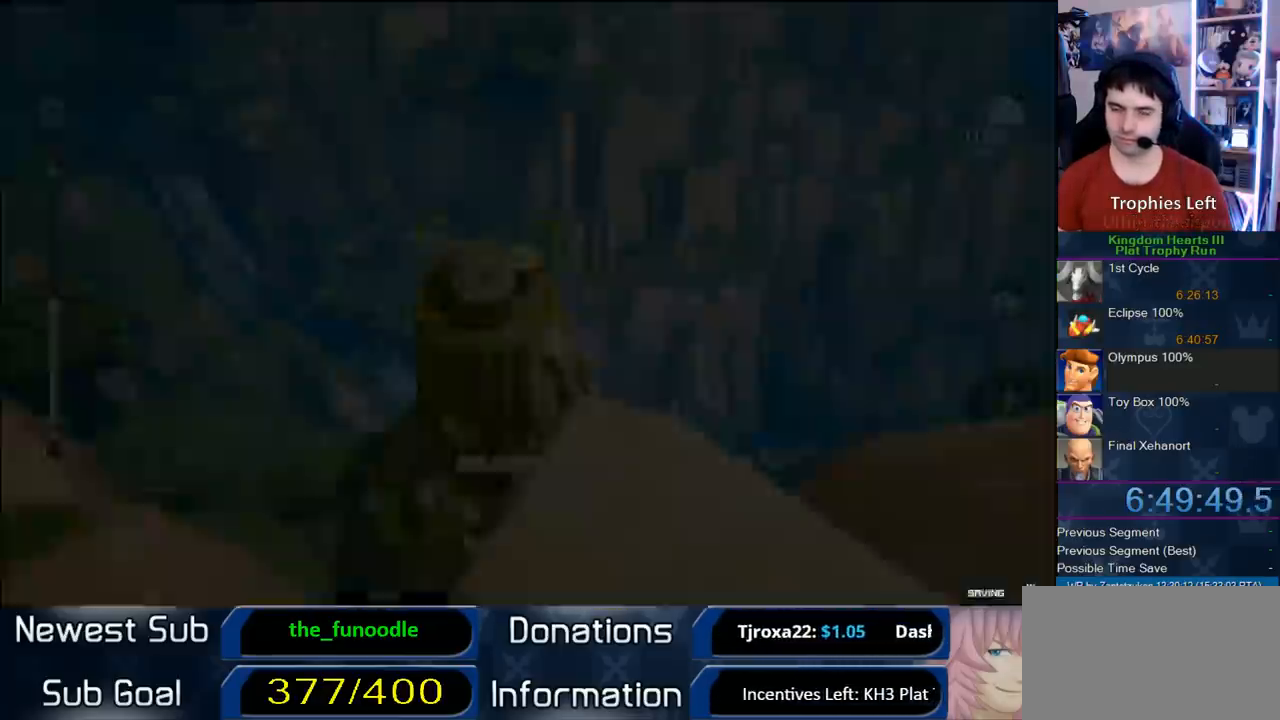
{"dt_ms": 500, "buttons": ["CROSS"], "left_stick": "center", "right_stick": "center", "button_events": [[83, "CROSS", "up"], [133, "CROSS", "down"], [267, "CROSS", "up"], [317, "CROSS", "down"], [400, "CROSS", "up"], [483, "CROSS", "down"]]}
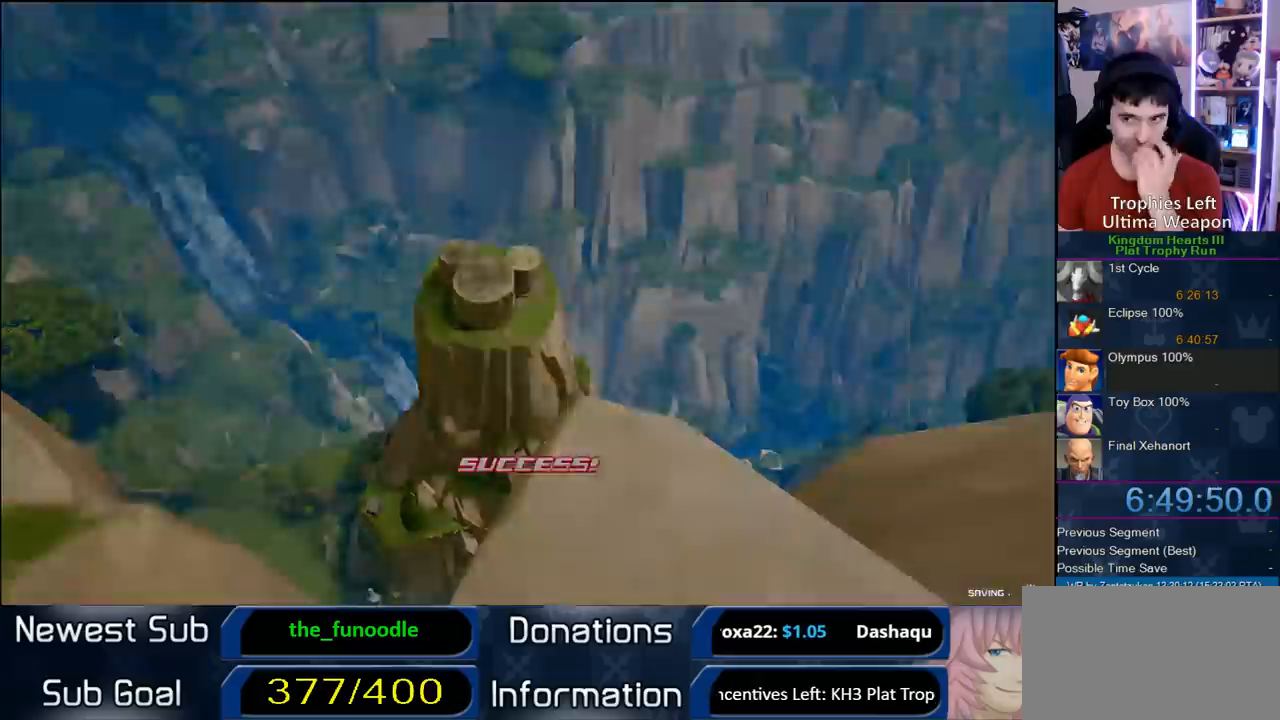
{"dt_ms": 500, "buttons": [], "left_stick": "center", "right_stick": "right", "button_events": [[83, "CROSS", "up"]]}